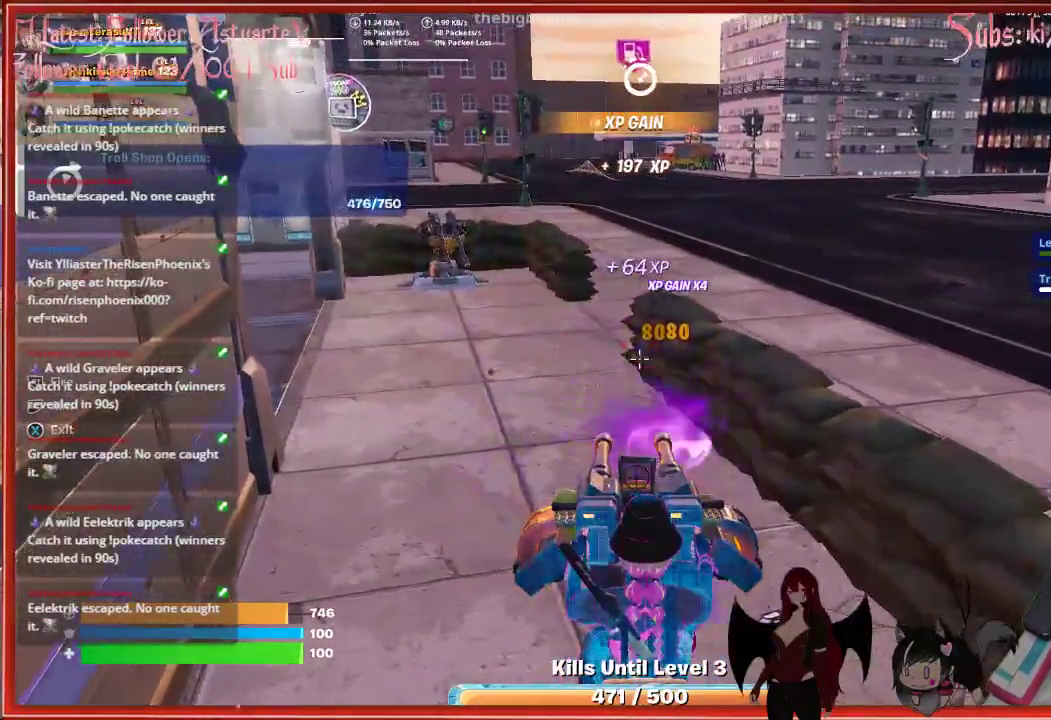
Gameplay with a controller (Xbox layout); each line is a JSON object with the inputs held at the frame after it. "events" lists button and stick changes between this image and that frame as [ms after this image, input, new state], when the widget could be followed in between.
{"buttons": [], "left_stick": "center", "right_stick": "center"}
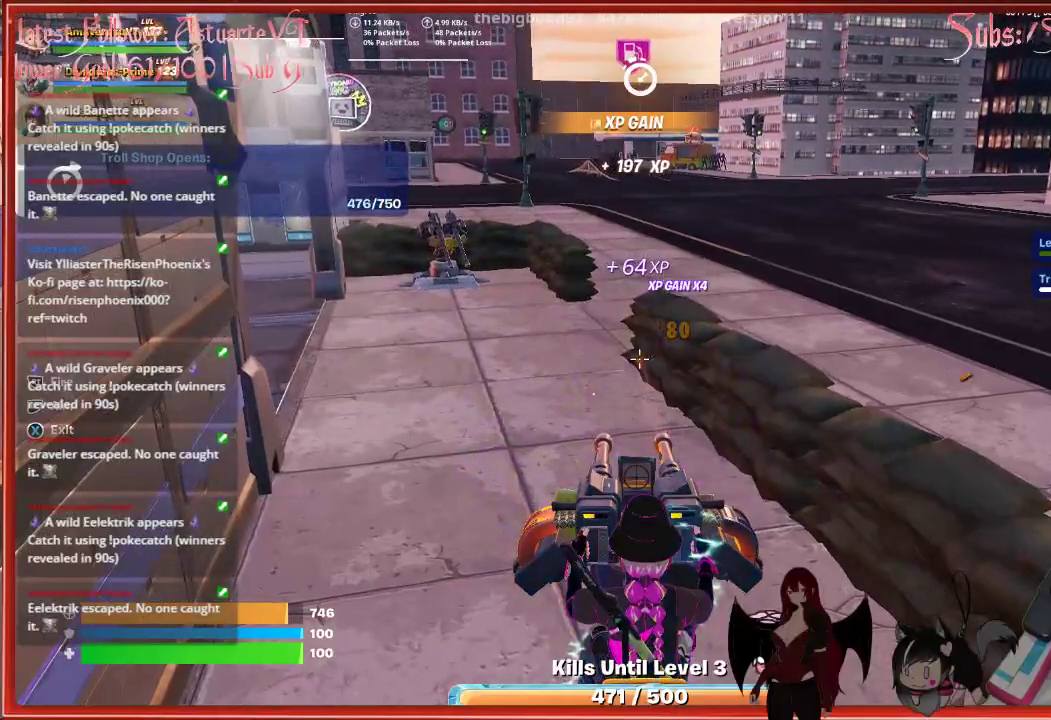
{"buttons": ["X"], "left_stick": "center", "right_stick": "center", "events": [[367, "X", "down"]]}
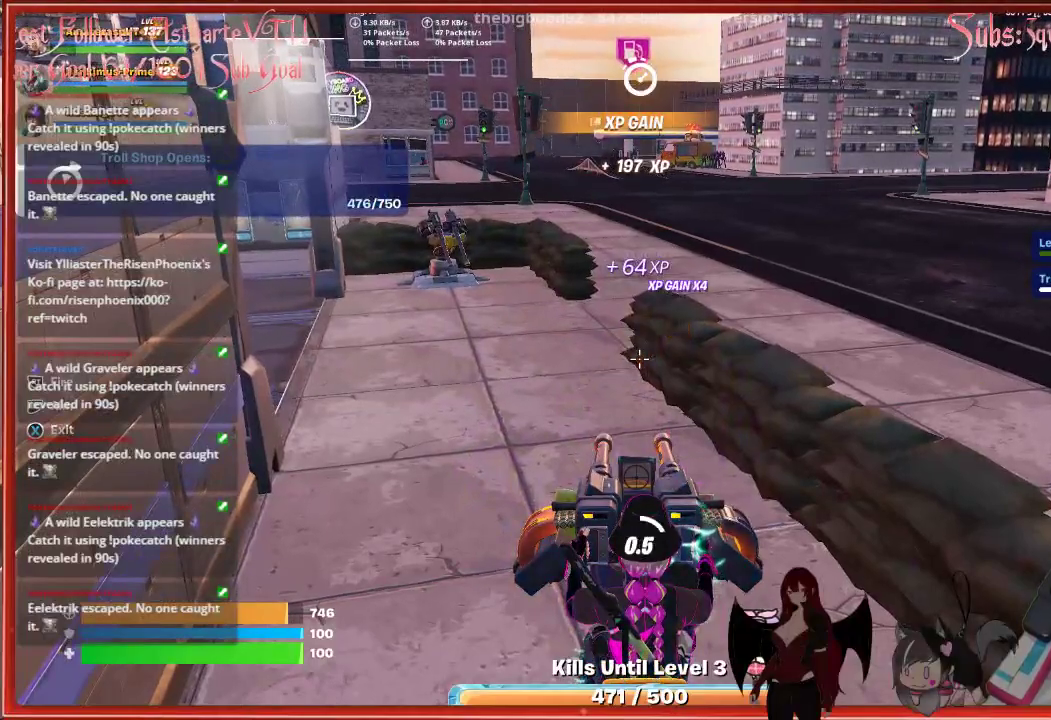
{"buttons": [], "left_stick": "up-right", "right_stick": "center", "events": [[350, "X", "up"], [433, "left_stick", "up-right"]]}
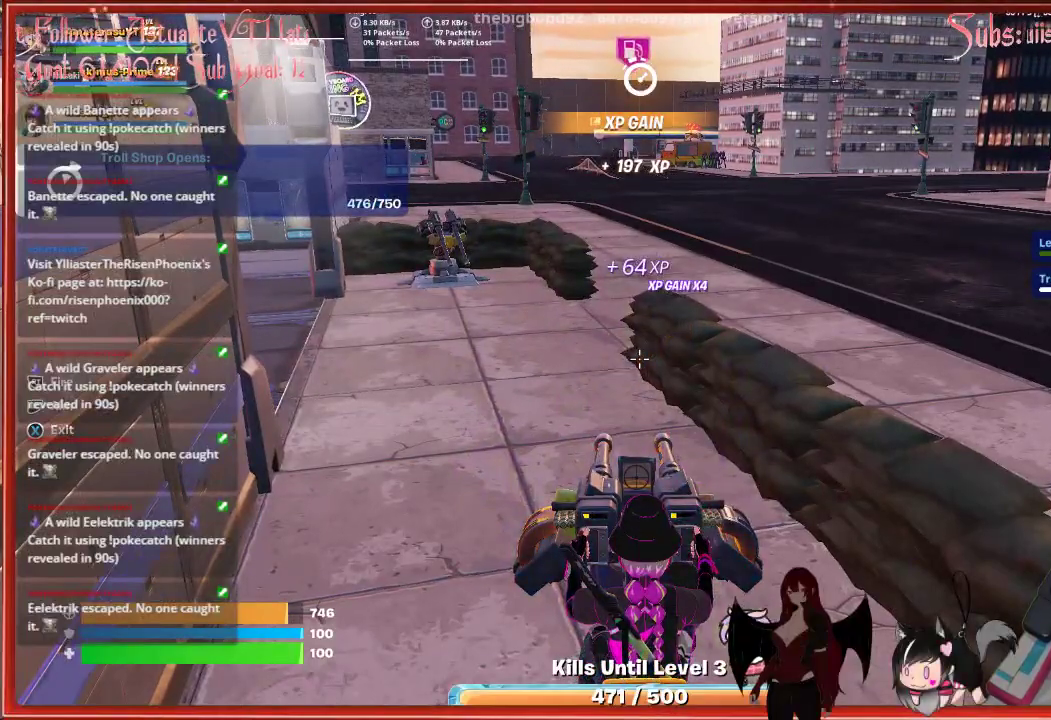
{"buttons": ["X"], "left_stick": "up-right", "right_stick": "center", "events": [[133, "right_stick", "right"], [317, "right_stick", "center"], [417, "X", "down"]]}
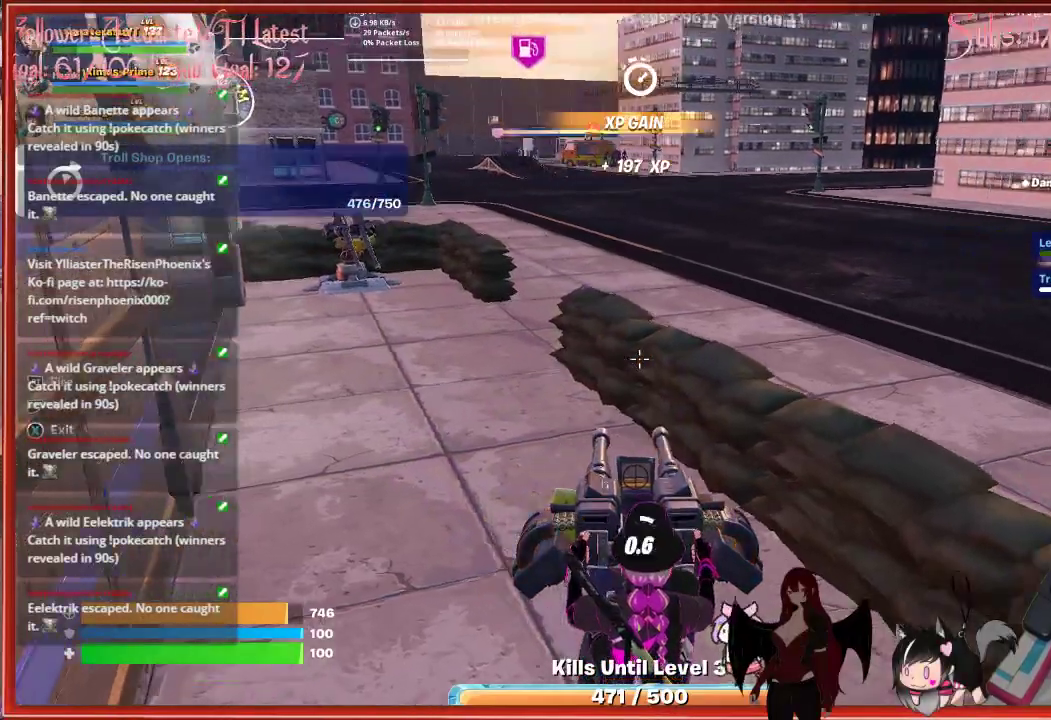
{"buttons": ["X"], "left_stick": "up-right", "right_stick": "center", "events": []}
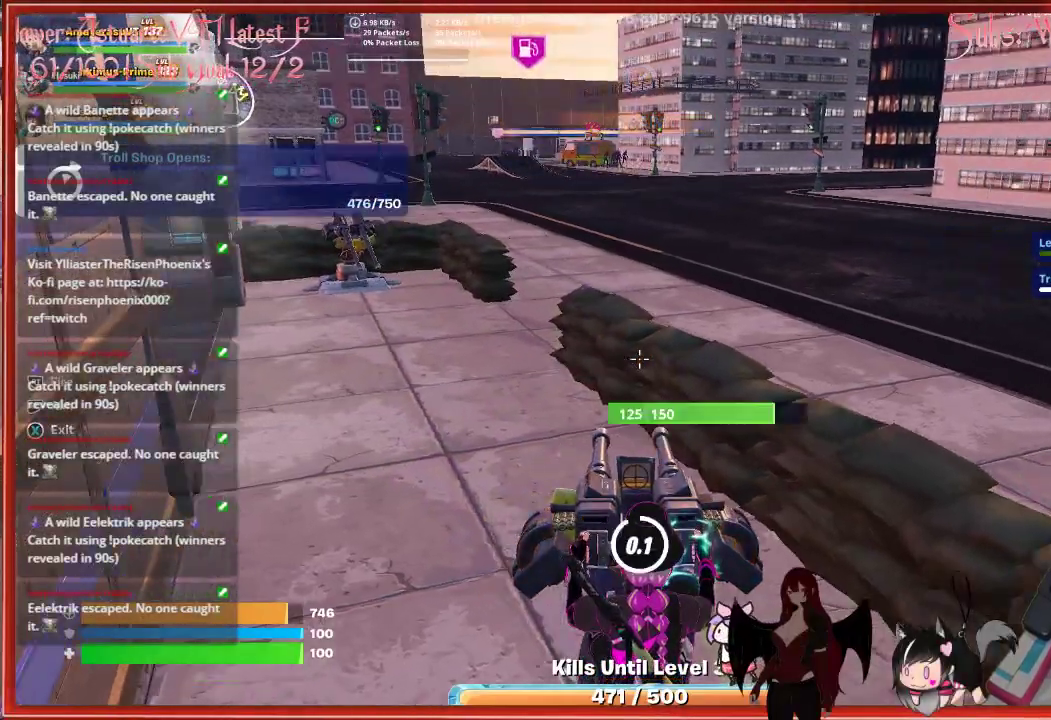
{"buttons": [], "left_stick": "up-right", "right_stick": "center", "events": [[400, "X", "up"]]}
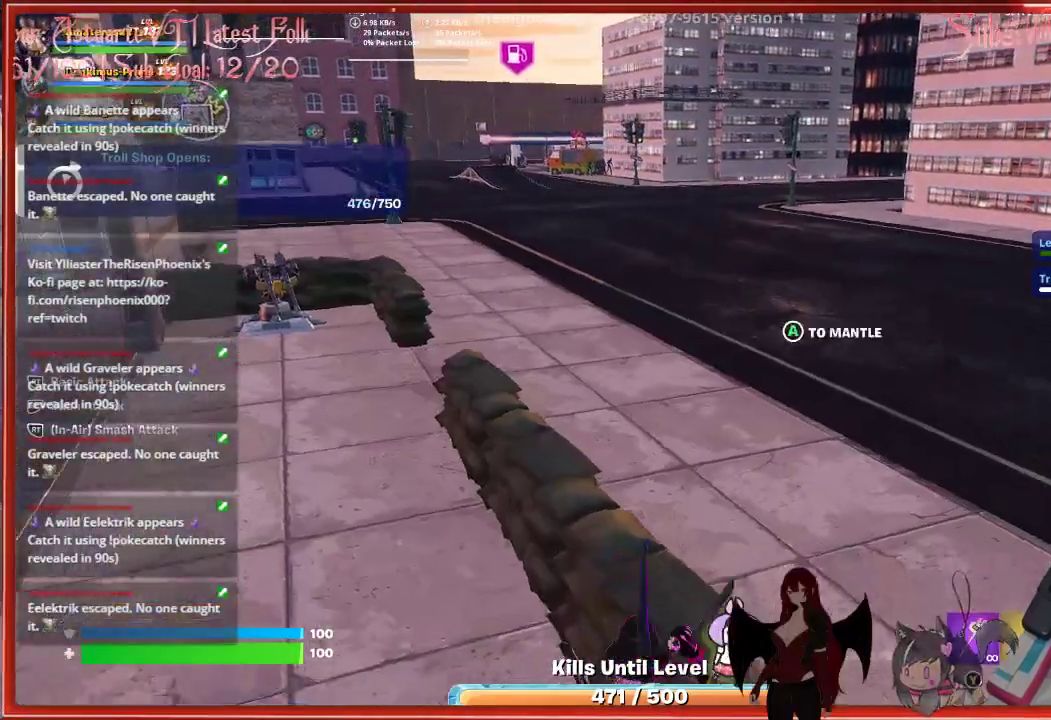
{"buttons": ["A", "L3"], "left_stick": "up", "right_stick": "center", "events": [[133, "left_stick", "up"], [150, "right_stick", "right"], [300, "right_stick", "center"], [350, "L3", "down"], [383, "A", "down"]]}
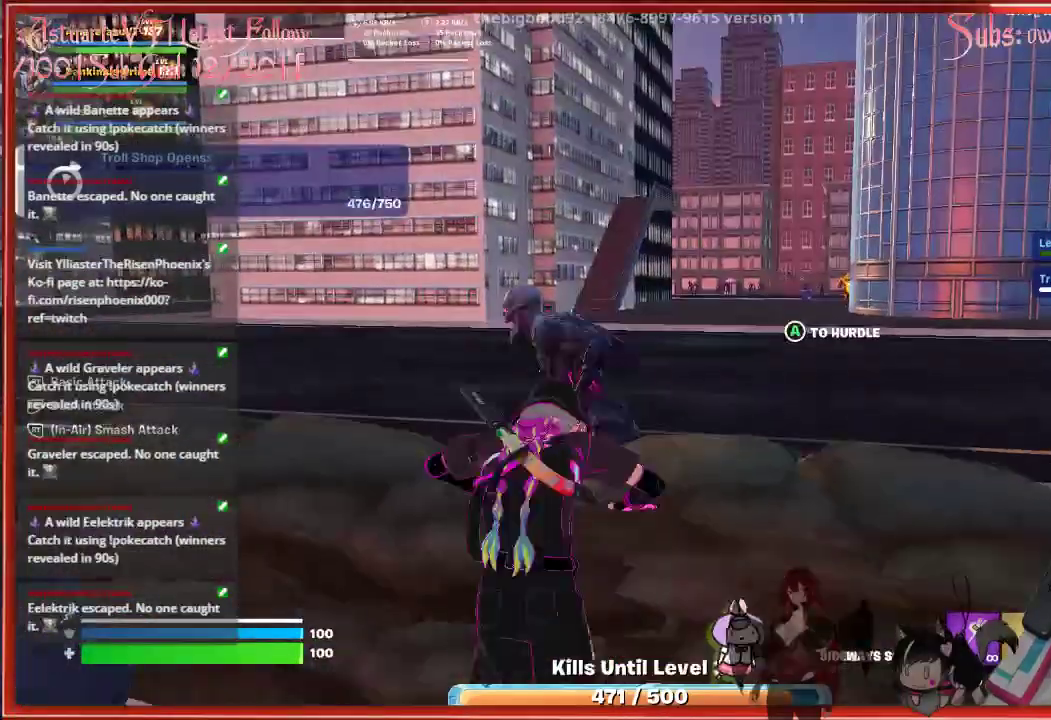
{"buttons": [], "left_stick": "up", "right_stick": "center", "events": [[33, "A", "up"], [33, "L3", "up"]]}
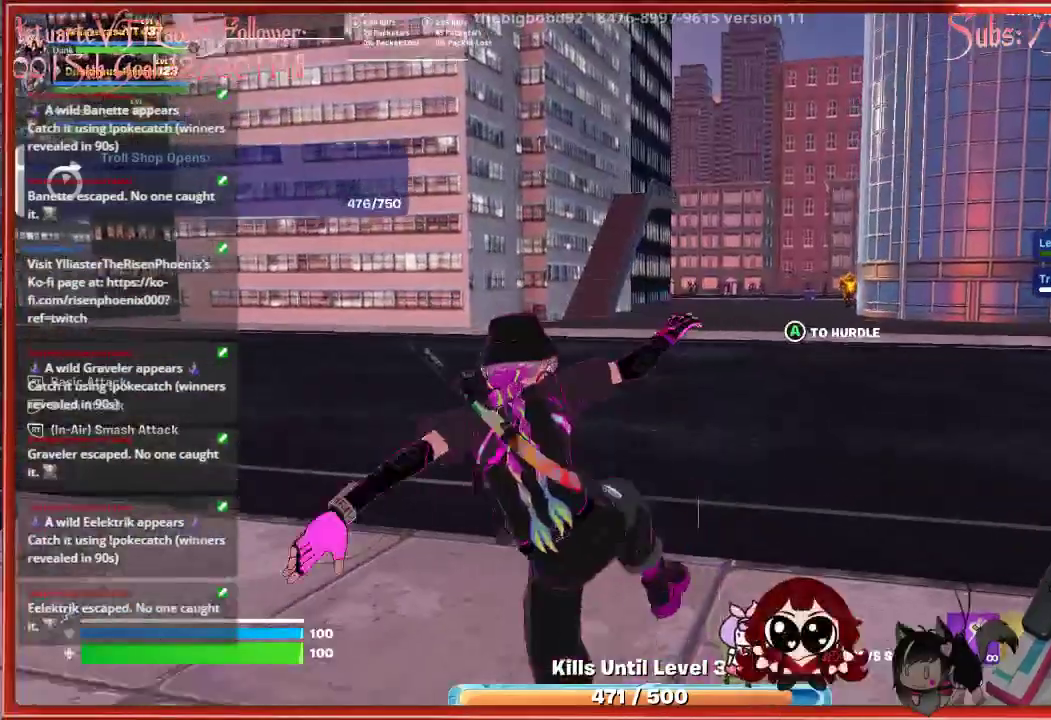
{"buttons": [], "left_stick": "up", "right_stick": "right", "events": [[233, "R3", "down"], [350, "R3", "up"], [417, "right_stick", "right"]]}
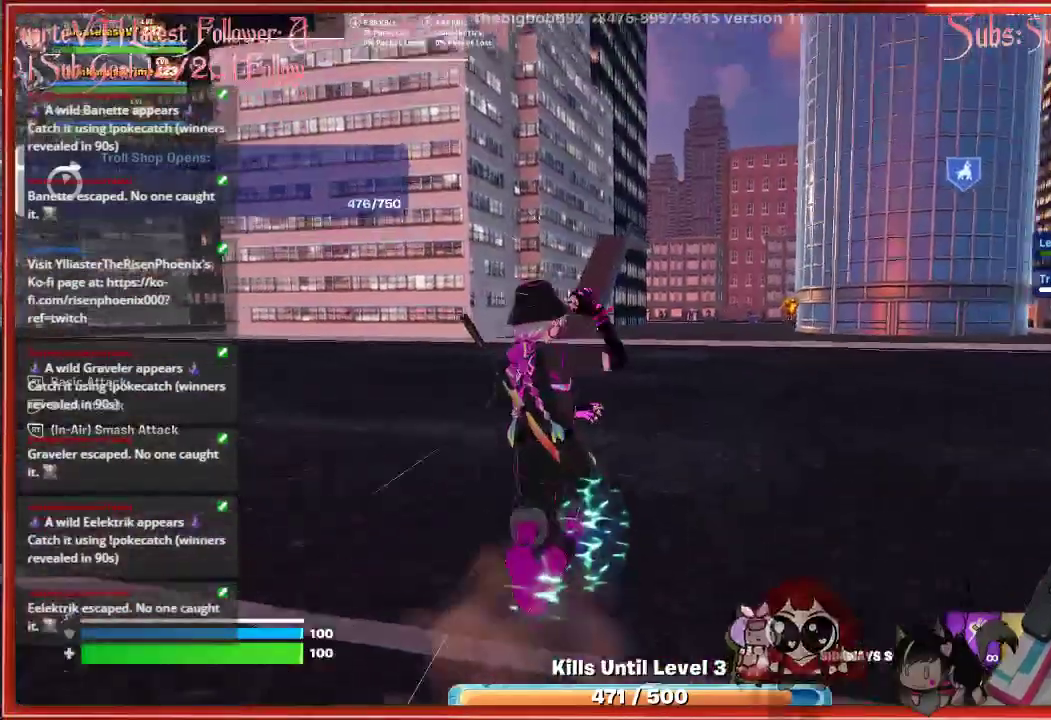
{"buttons": ["A"], "left_stick": "up", "right_stick": "center", "events": [[83, "right_stick", "center"], [467, "A", "down"]]}
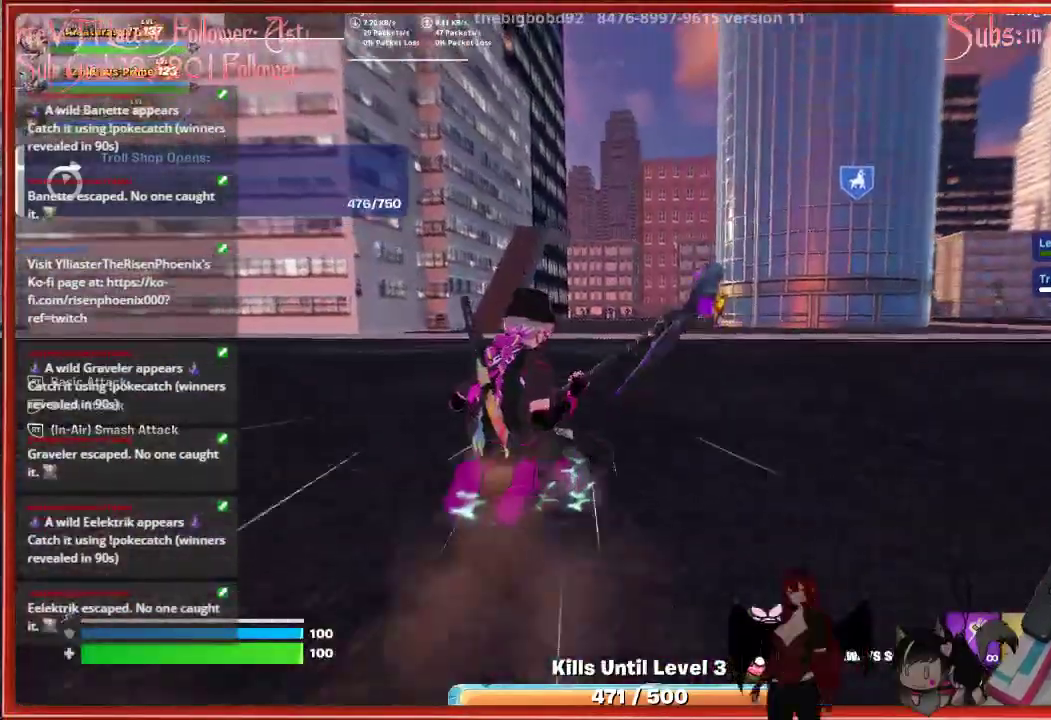
{"buttons": [], "left_stick": "up", "right_stick": "center", "events": [[300, "A", "up"]]}
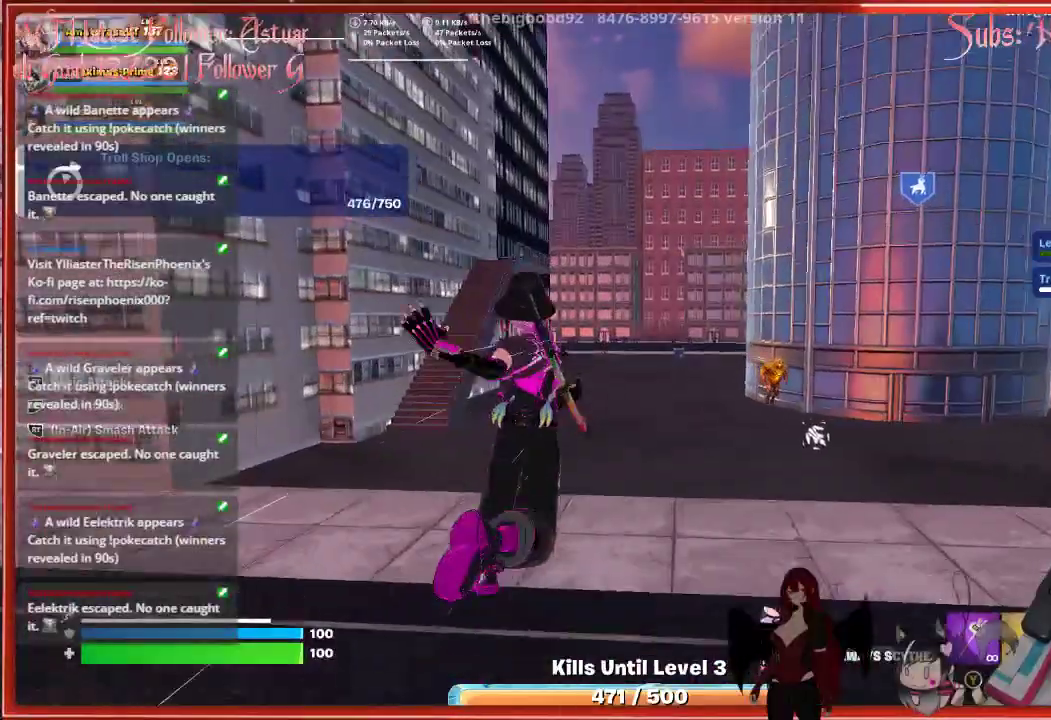
{"buttons": [], "left_stick": "up", "right_stick": "center", "events": []}
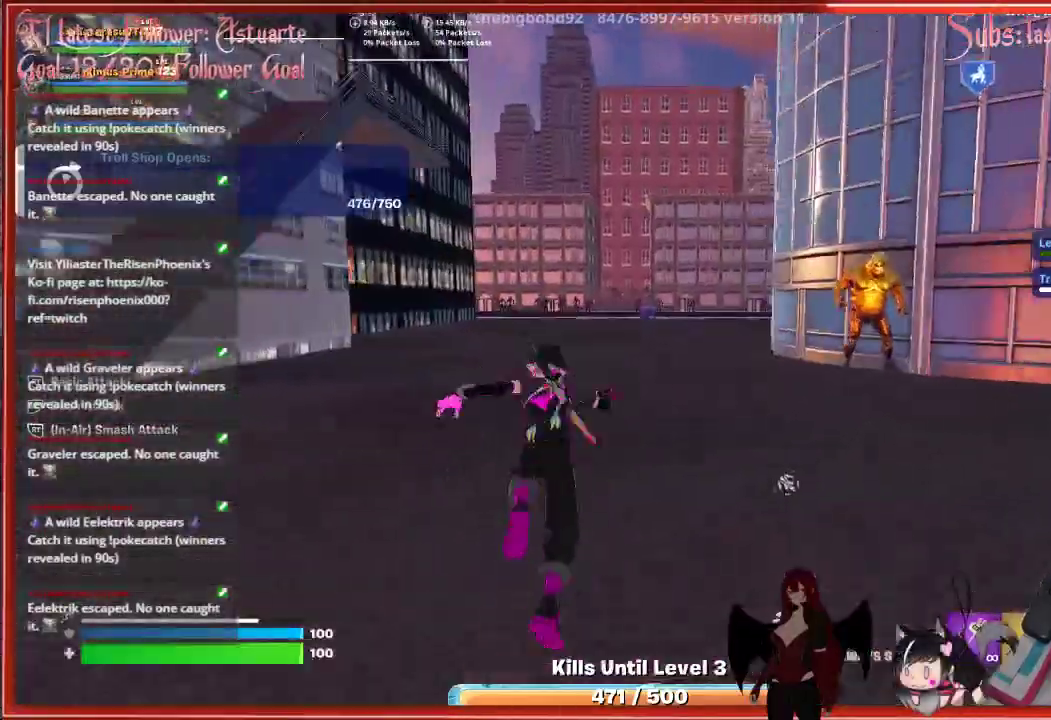
{"buttons": [], "left_stick": "up", "right_stick": "center", "events": []}
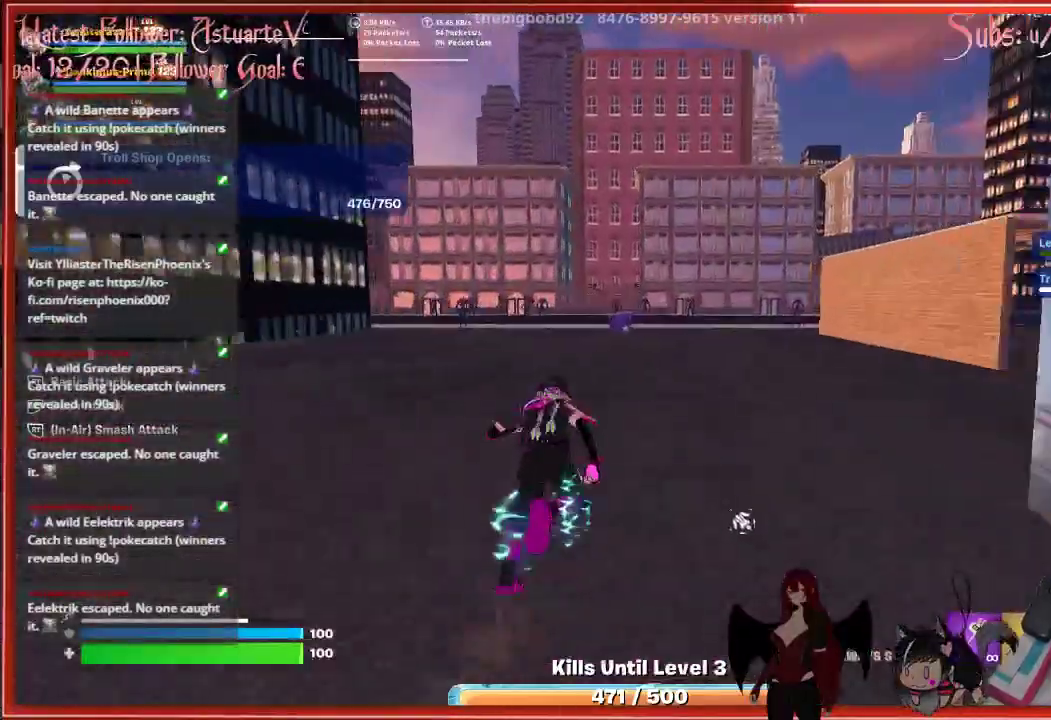
{"buttons": [], "left_stick": "up-left", "right_stick": "center", "events": [[200, "left_stick", "up-left"]]}
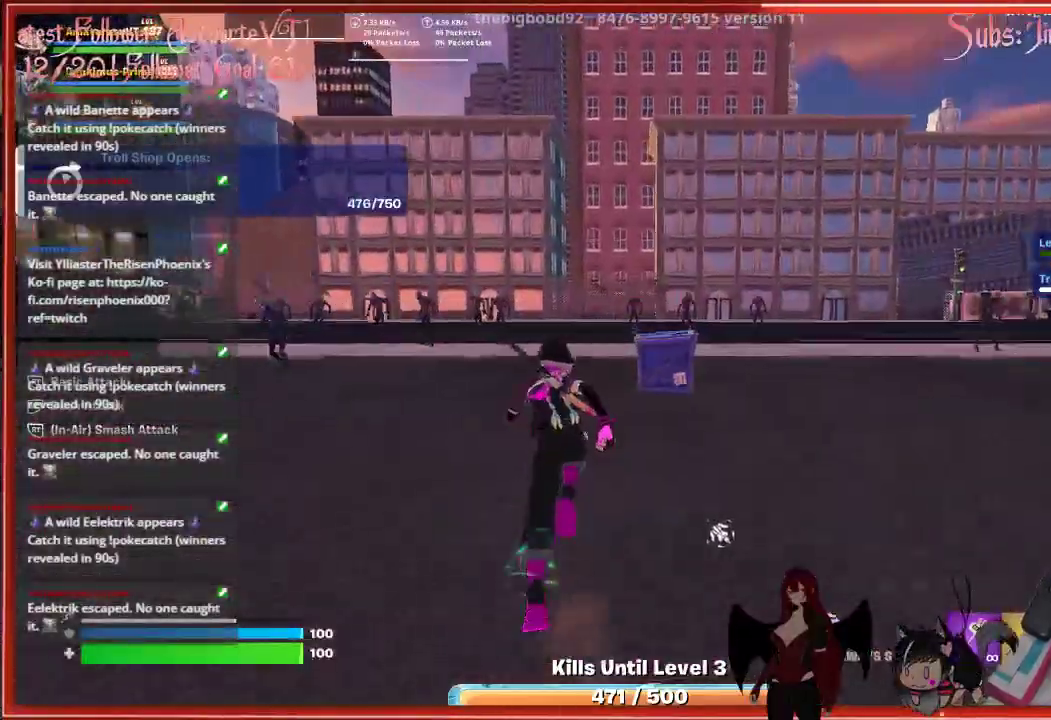
{"buttons": ["R2"], "left_stick": "up-left", "right_stick": "center", "events": [[83, "R2", "down"], [183, "R2", "up"], [267, "R2", "down"], [367, "R2", "up"], [450, "R2", "down"]]}
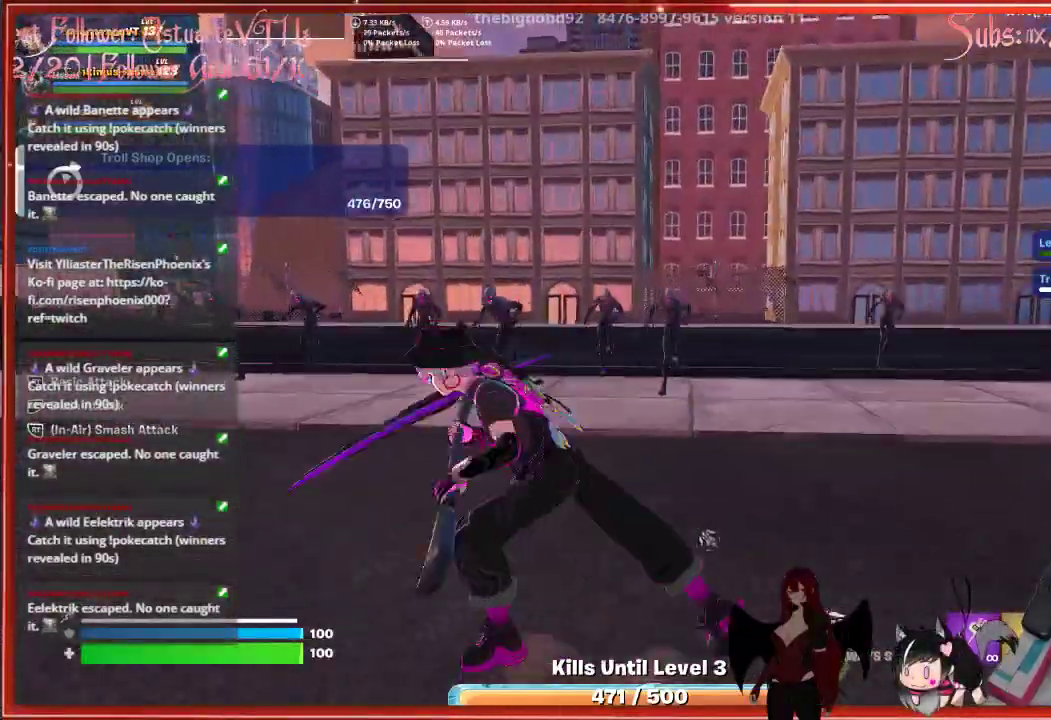
{"buttons": [], "left_stick": "up-left", "right_stick": "center", "events": [[50, "R2", "up"], [150, "R2", "down"], [233, "R2", "up"], [350, "R2", "down"], [450, "R2", "up"]]}
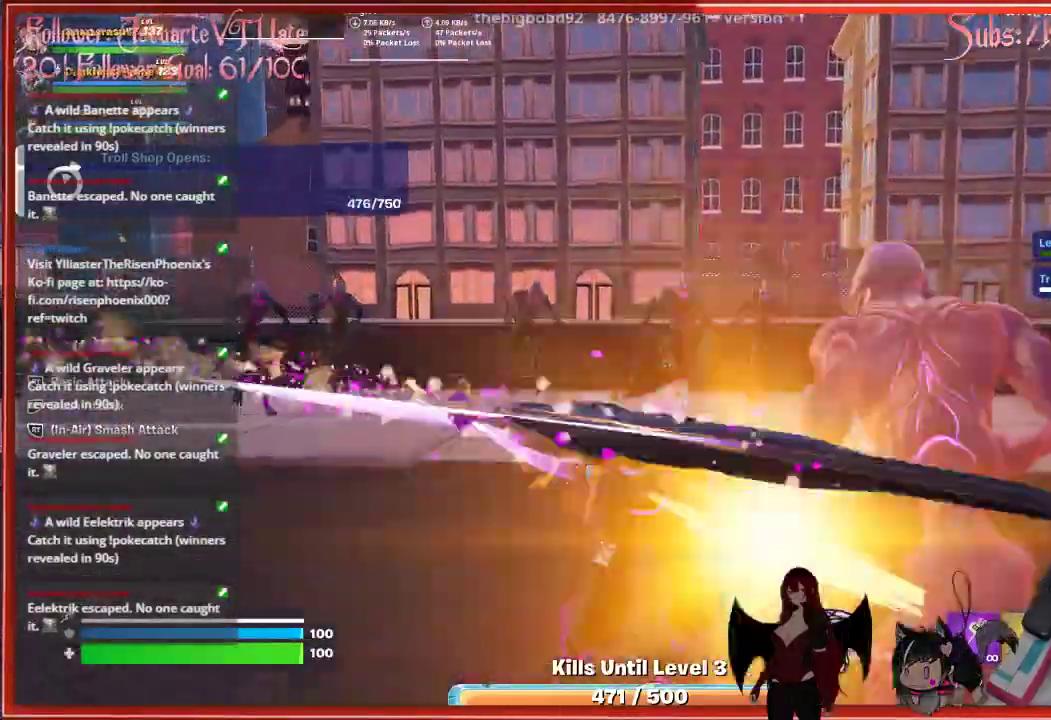
{"buttons": ["R2"], "left_stick": "up-left", "right_stick": "center", "events": [[83, "R2", "down"], [200, "R2", "up"], [283, "R2", "down"], [400, "R2", "up"], [483, "R2", "down"]]}
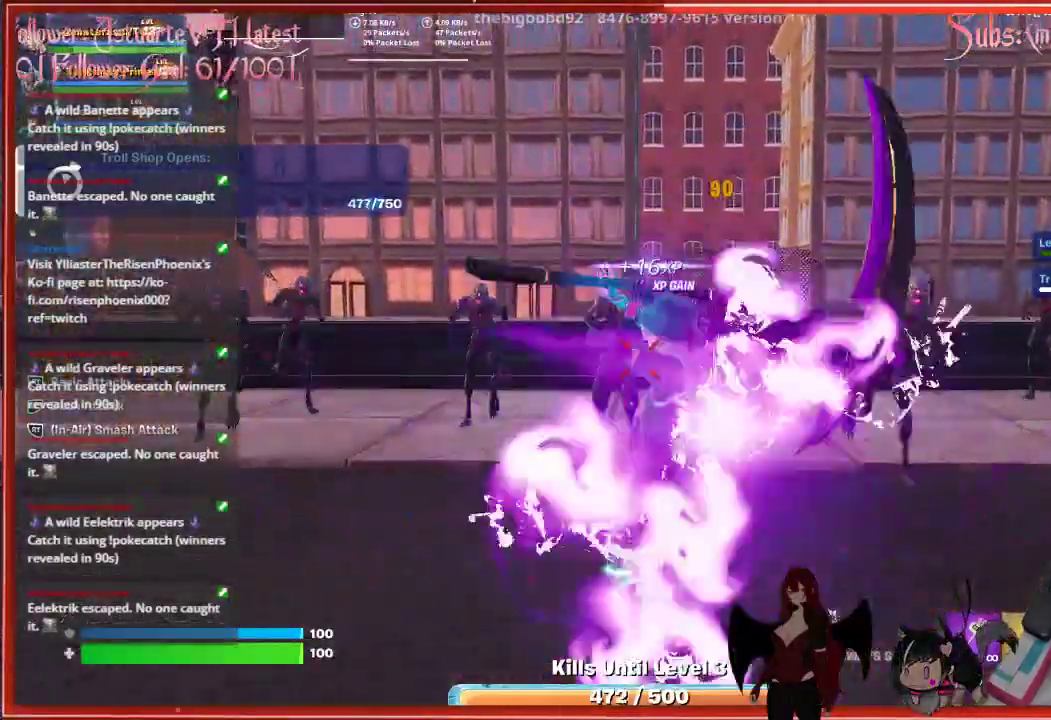
{"buttons": ["R2"], "left_stick": "up-left", "right_stick": "center", "events": [[83, "R2", "up"], [167, "R2", "down"], [300, "R2", "up"], [400, "R2", "down"]]}
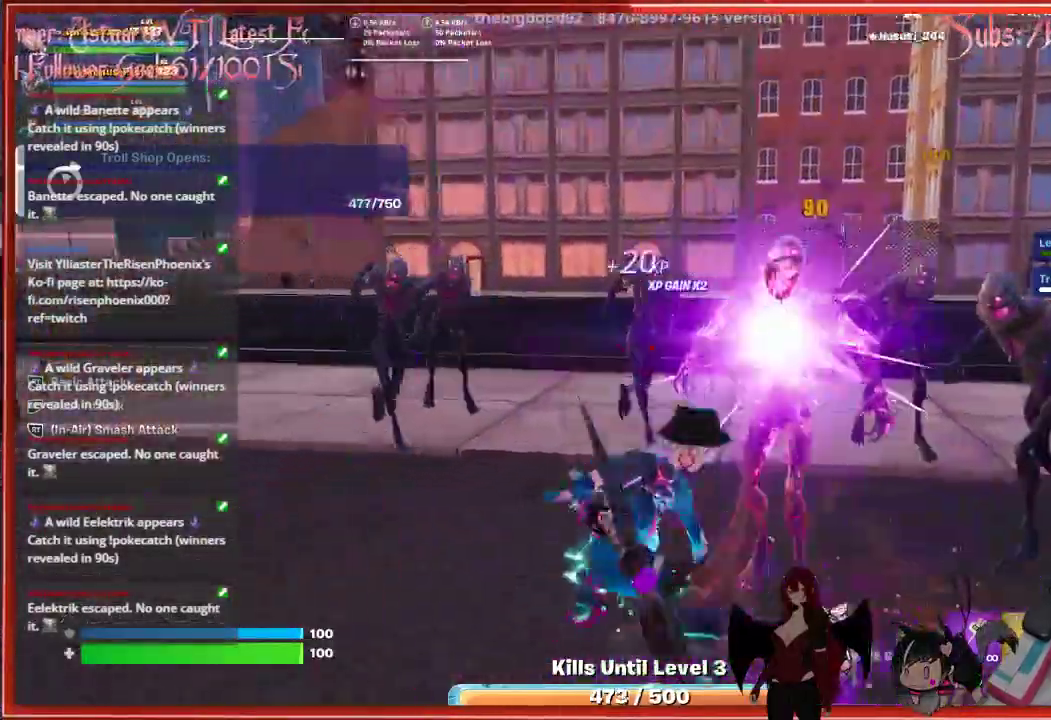
{"buttons": [], "left_stick": "up-left", "right_stick": "left", "events": [[33, "R2", "up"], [117, "R2", "down"], [233, "R2", "up"], [333, "R2", "down"], [417, "right_stick", "left"], [433, "R2", "up"]]}
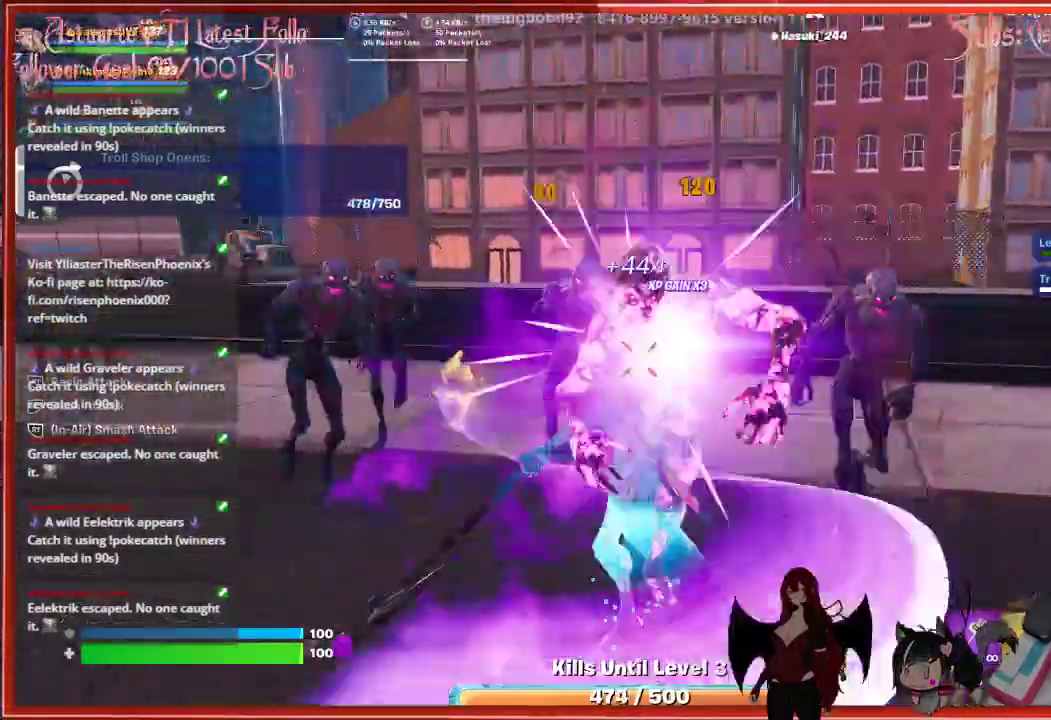
{"buttons": ["R2"], "left_stick": "up", "right_stick": "center", "events": [[33, "R2", "down"], [133, "R2", "up"], [183, "right_stick", "center"], [233, "R2", "down"], [300, "left_stick", "up"], [350, "R2", "up"], [433, "R2", "down"]]}
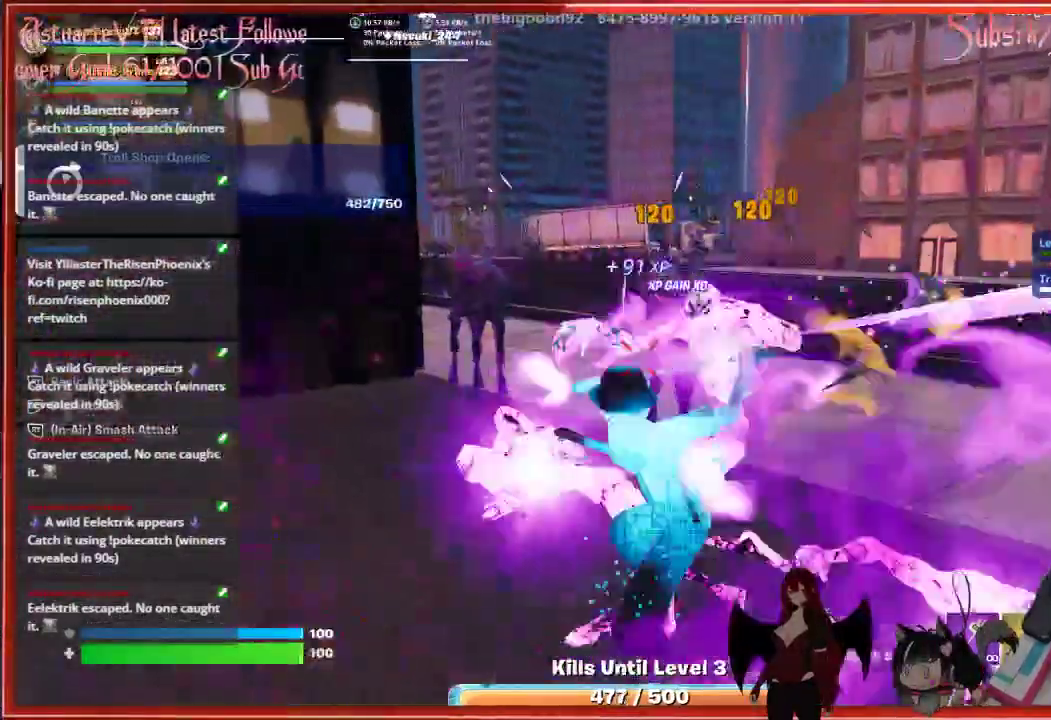
{"buttons": [], "left_stick": "up-left", "right_stick": "center", "events": [[50, "R2", "up"], [150, "R2", "down"], [267, "R2", "up"], [367, "left_stick", "up-left"], [383, "R2", "down"], [500, "R2", "up"]]}
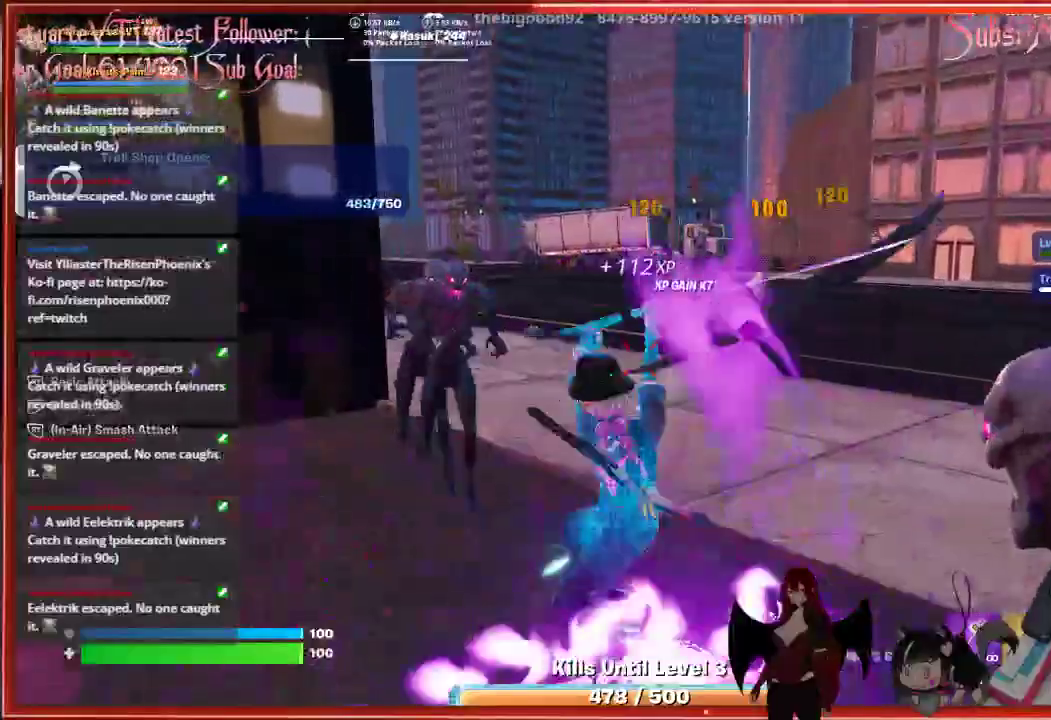
{"buttons": [], "left_stick": "up", "right_stick": "right", "events": [[100, "R2", "down"], [233, "R2", "up"], [350, "R2", "down"], [383, "right_stick", "right"], [467, "left_stick", "up"], [483, "R2", "up"]]}
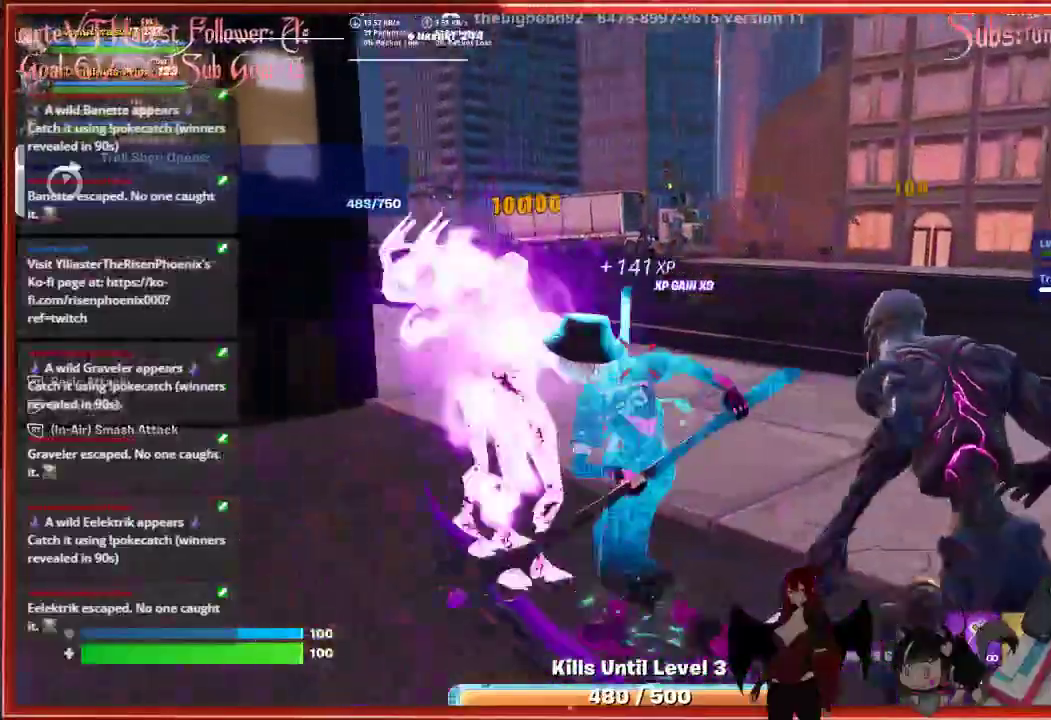
{"buttons": ["R2"], "left_stick": "right", "right_stick": "center", "events": [[17, "right_stick", "down-right"], [33, "left_stick", "up-right"], [83, "R2", "down"], [117, "left_stick", "right"], [183, "R2", "up"], [300, "R2", "down"], [417, "R2", "up"], [467, "right_stick", "center"], [500, "R2", "down"]]}
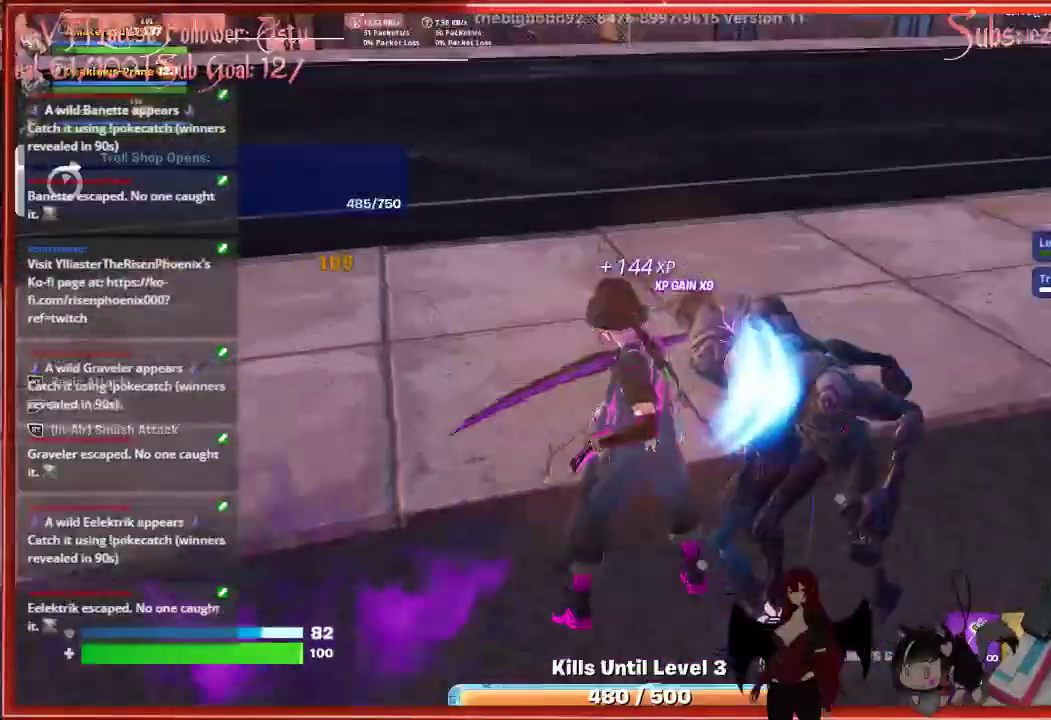
{"buttons": ["R2"], "left_stick": "down-right", "right_stick": "right", "events": [[117, "R2", "up"], [183, "right_stick", "right"], [200, "left_stick", "down-right"], [217, "R2", "down"], [317, "R2", "up"], [417, "R2", "down"]]}
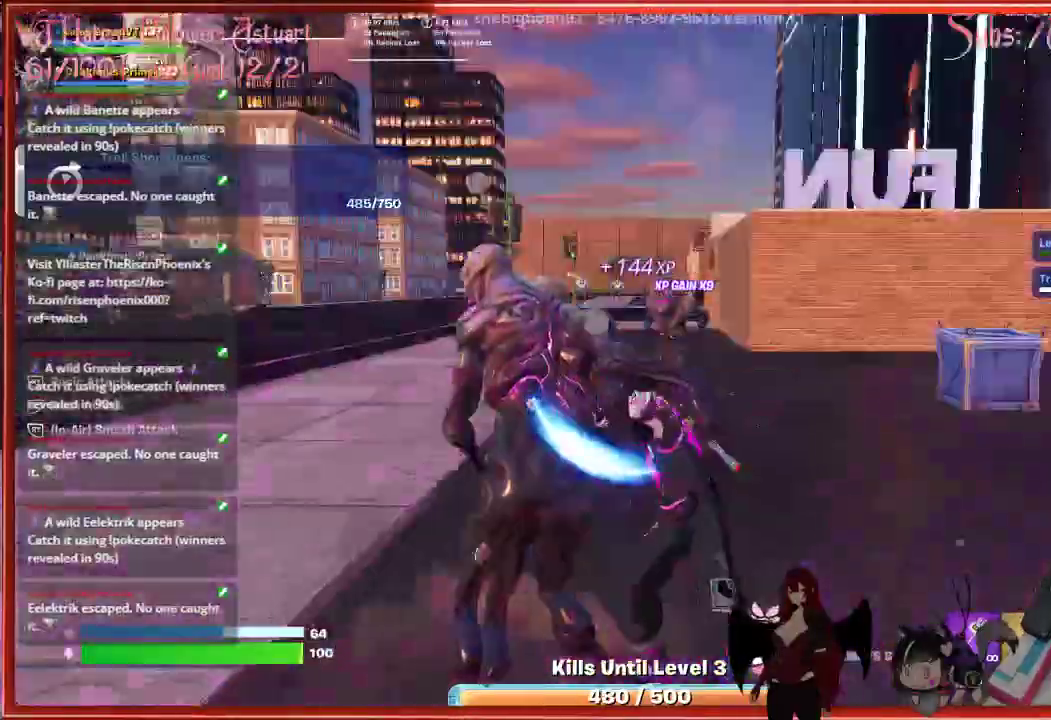
{"buttons": [], "left_stick": "left", "right_stick": "center", "events": [[17, "R2", "up"], [67, "left_stick", "down"], [117, "right_stick", "center"], [133, "R2", "down"], [233, "R2", "up"], [233, "right_stick", "left"], [350, "R2", "down"], [433, "left_stick", "left"], [467, "right_stick", "center"], [483, "R2", "up"]]}
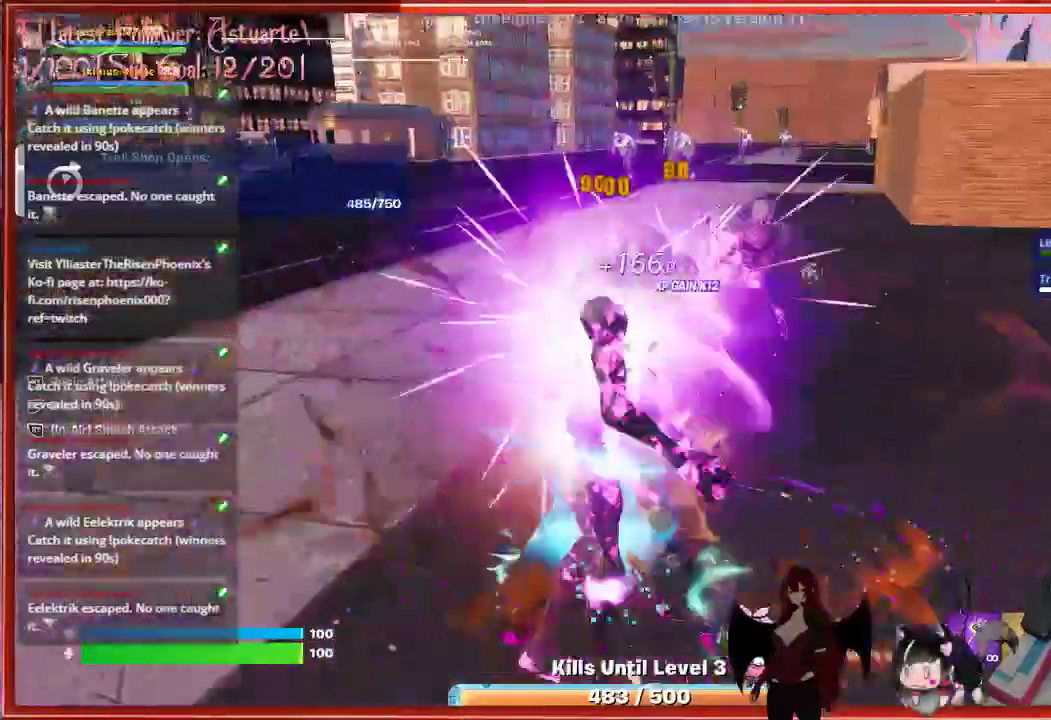
{"buttons": [], "left_stick": "up", "right_stick": "center", "events": [[67, "right_stick", "right"], [83, "R2", "down"], [117, "left_stick", "up-left"], [200, "R2", "up"], [283, "left_stick", "up"], [300, "R2", "down"], [317, "right_stick", "center"], [433, "R2", "up"]]}
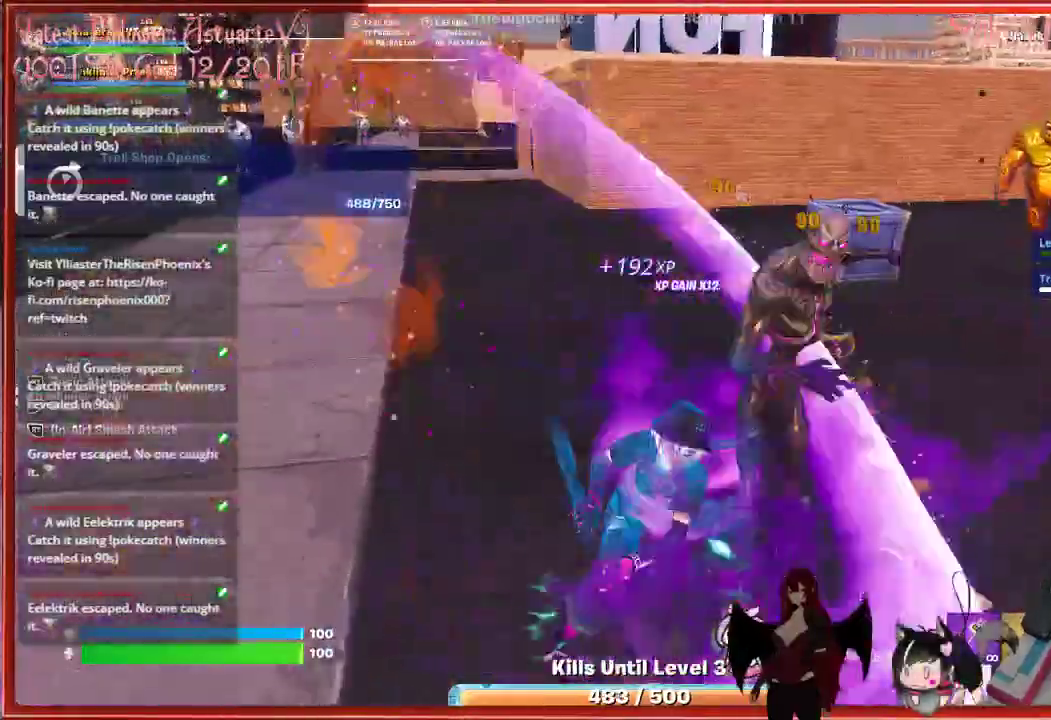
{"buttons": ["R2"], "left_stick": "up-right", "right_stick": "center", "events": [[17, "R2", "down"], [133, "left_stick", "up-right"], [167, "R2", "up"], [233, "right_stick", "right"], [250, "R2", "down"], [383, "R2", "up"], [383, "right_stick", "center"], [450, "R2", "down"]]}
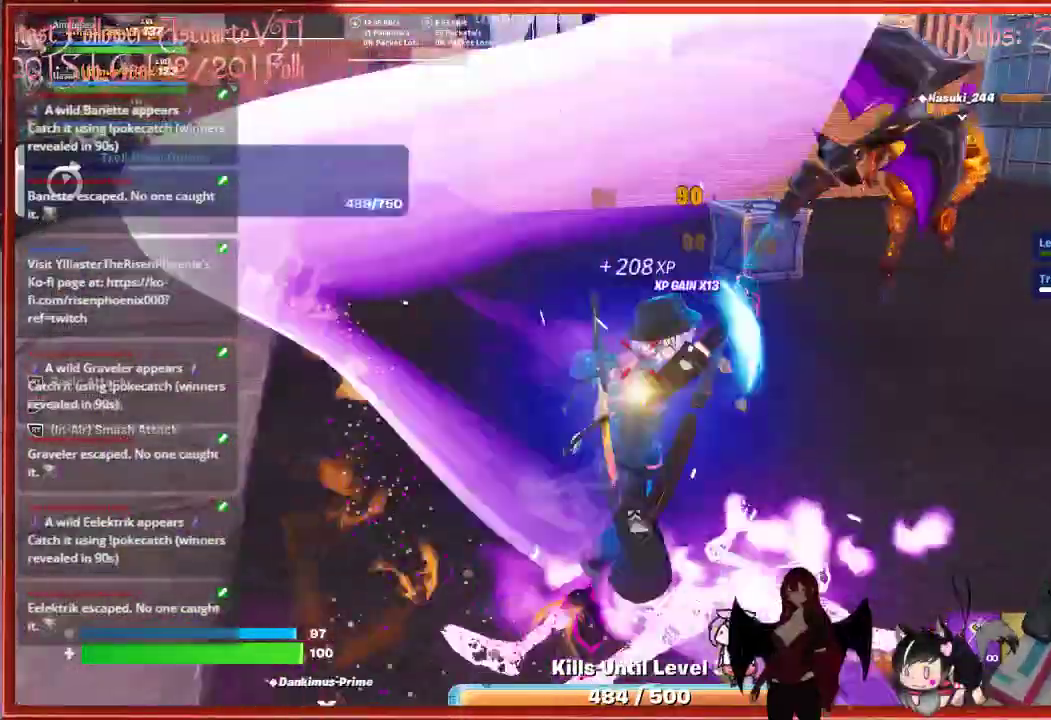
{"buttons": ["R2"], "left_stick": "up-right", "right_stick": "center", "events": [[117, "R2", "up"], [250, "R2", "down"], [383, "R2", "up"], [483, "R2", "down"]]}
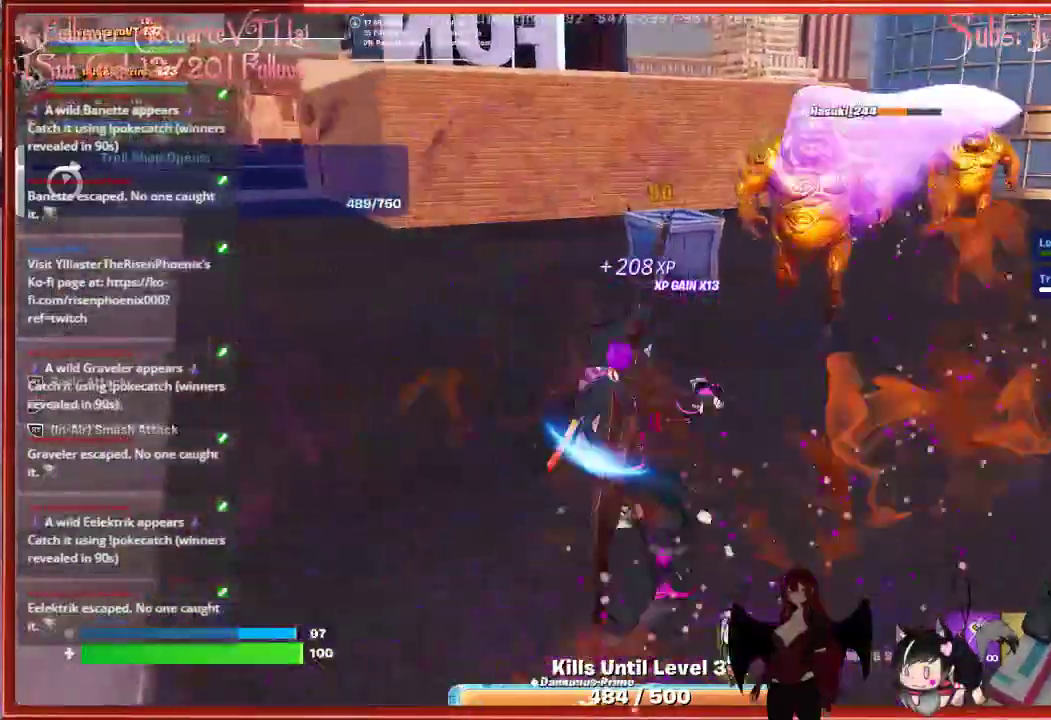
{"buttons": ["R2"], "left_stick": "up-right", "right_stick": "center", "events": [[150, "R2", "up"], [233, "R2", "down"], [383, "R2", "up"], [483, "R2", "down"]]}
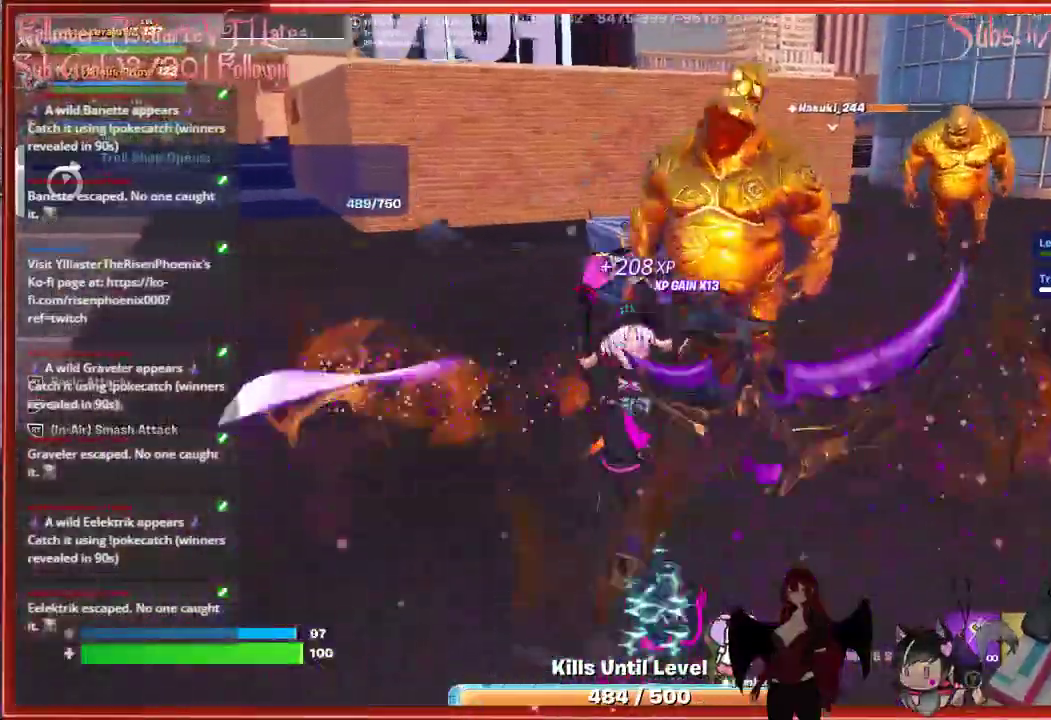
{"buttons": ["R2"], "left_stick": "up", "right_stick": "left", "events": [[117, "R2", "up"], [217, "R2", "down"], [317, "left_stick", "up"], [350, "R2", "up"], [383, "right_stick", "left"], [467, "R2", "down"]]}